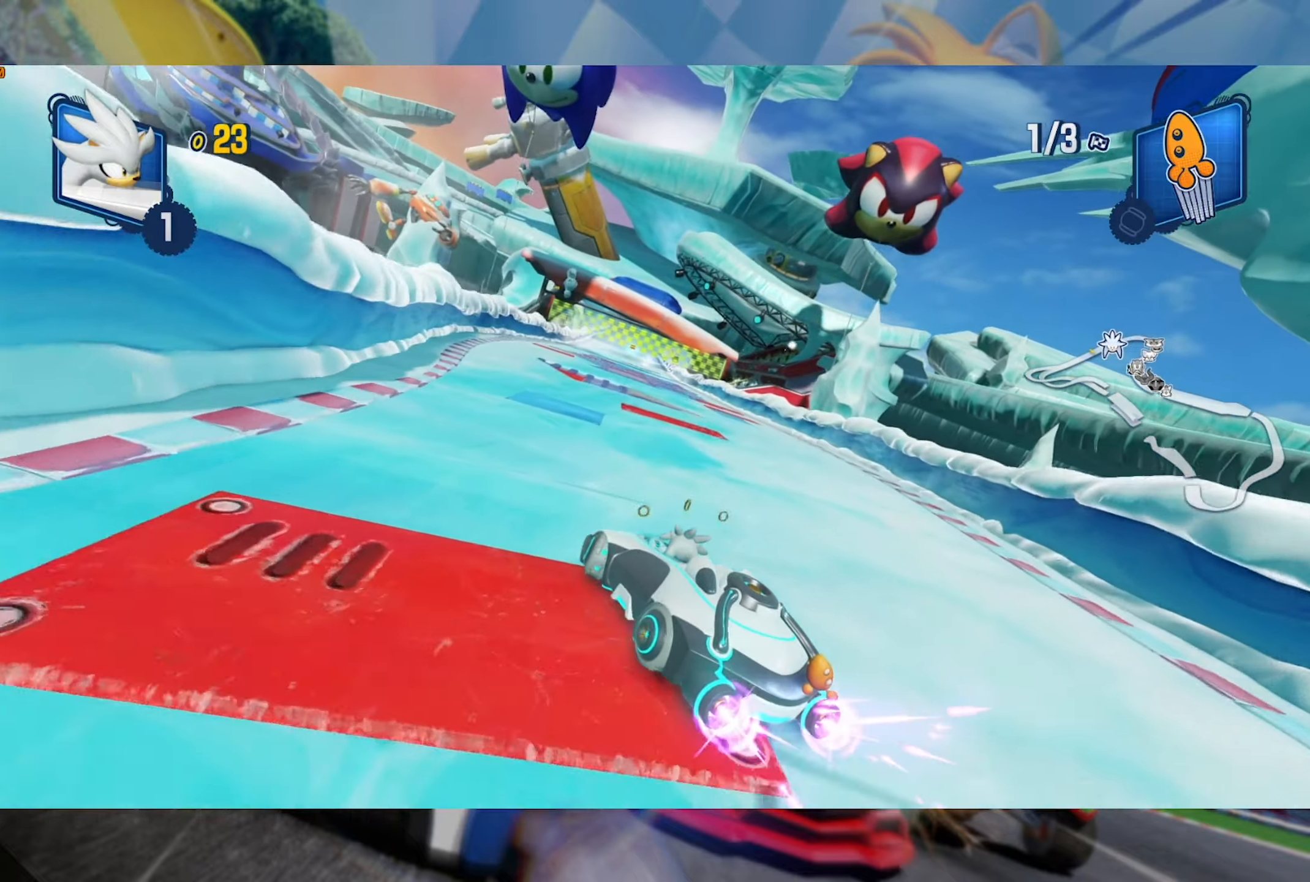
Gameplay with a controller (Xbox layout); each line is a JSON object with the inputs held at the frame after it. "events" lists button and stick changes between this image and that frame as [ms after this image, input, new state], when the widget could be followed in between. Not read: R3.
{"buttons": ["L2", "R2"], "left_stick": "center", "right_stick": "center", "events": [[433, "left_stick", "center"]]}
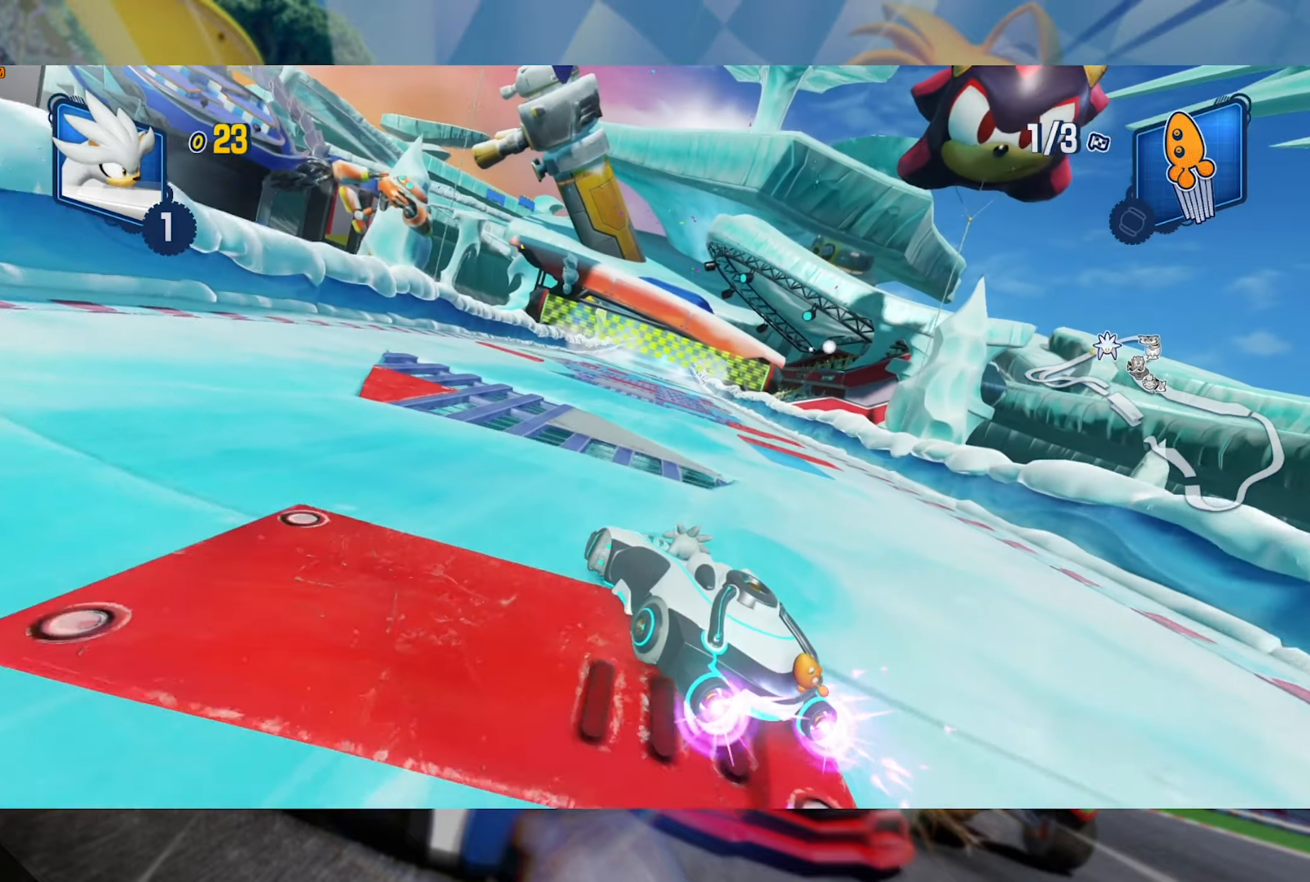
{"buttons": ["L2", "R2"], "left_stick": "center", "right_stick": "center", "events": [[100, "left_stick", "right"], [250, "left_stick", "center"], [317, "left_stick", "right"], [467, "left_stick", "center"]]}
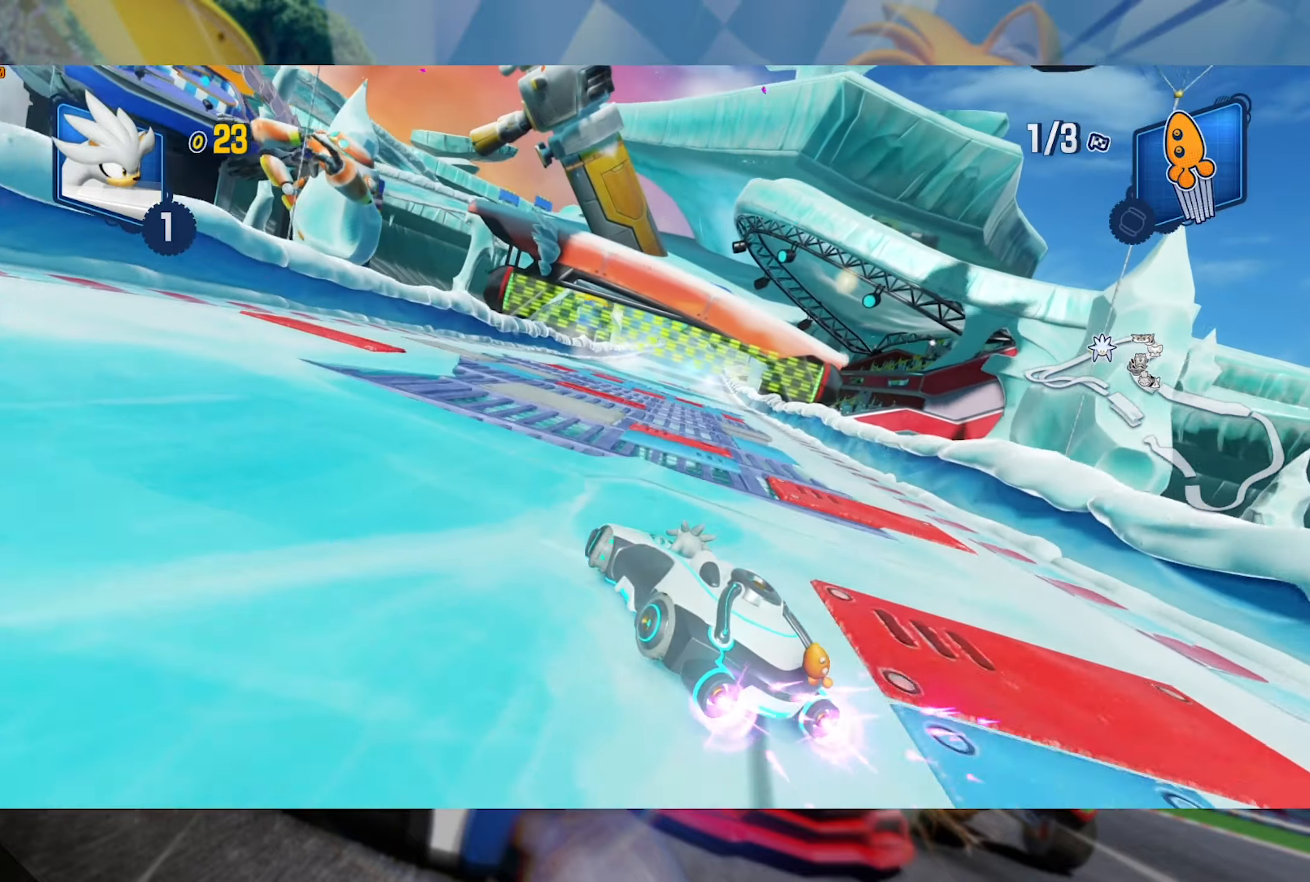
{"buttons": ["L2", "R2"], "left_stick": "right", "right_stick": "center", "events": [[100, "left_stick", "right"], [233, "left_stick", "center"], [333, "left_stick", "right"]]}
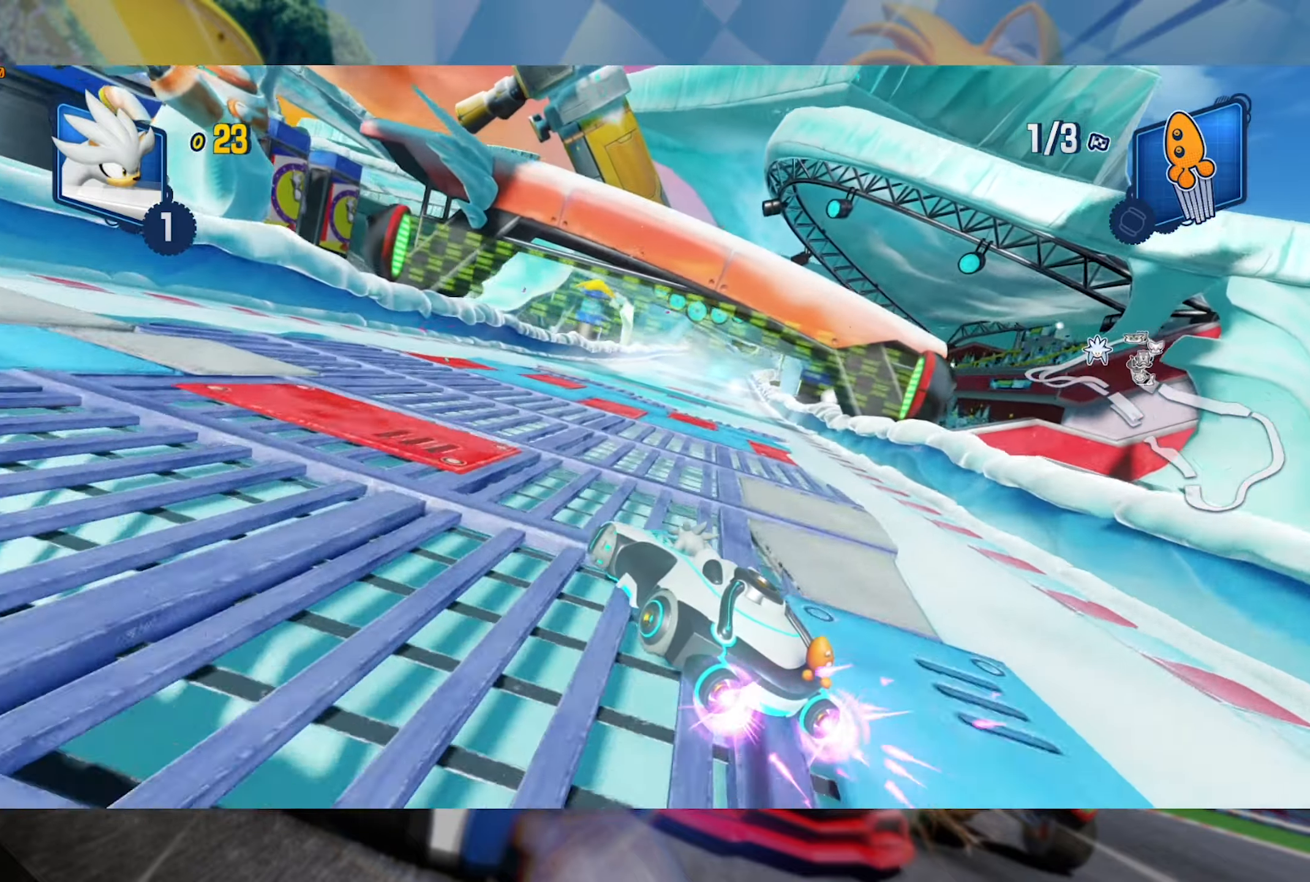
{"buttons": ["L2", "R2"], "left_stick": "center", "right_stick": "center", "events": [[317, "left_stick", "center"]]}
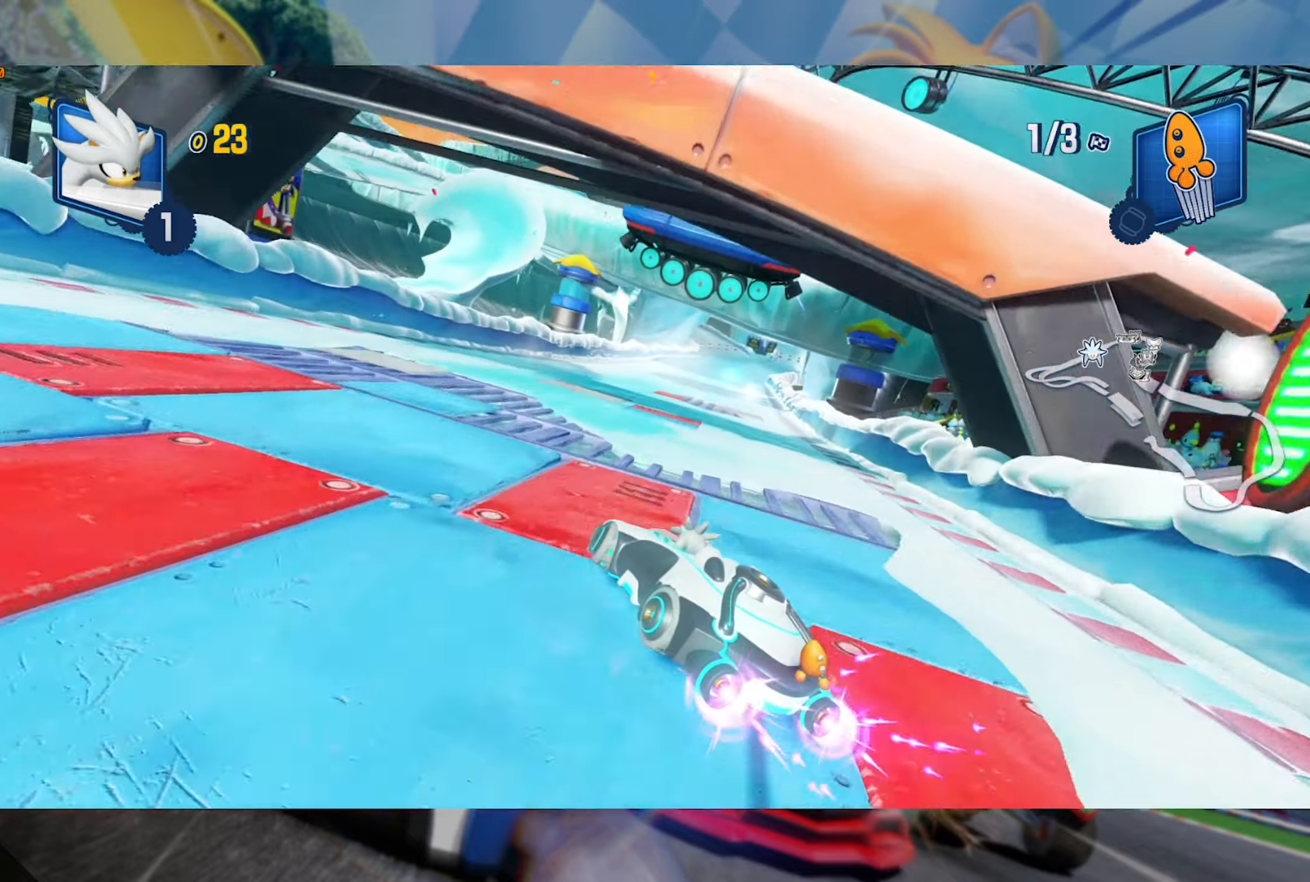
{"buttons": ["R2"], "left_stick": "right", "right_stick": "center", "events": [[417, "left_stick", "right"], [450, "L2", "up"]]}
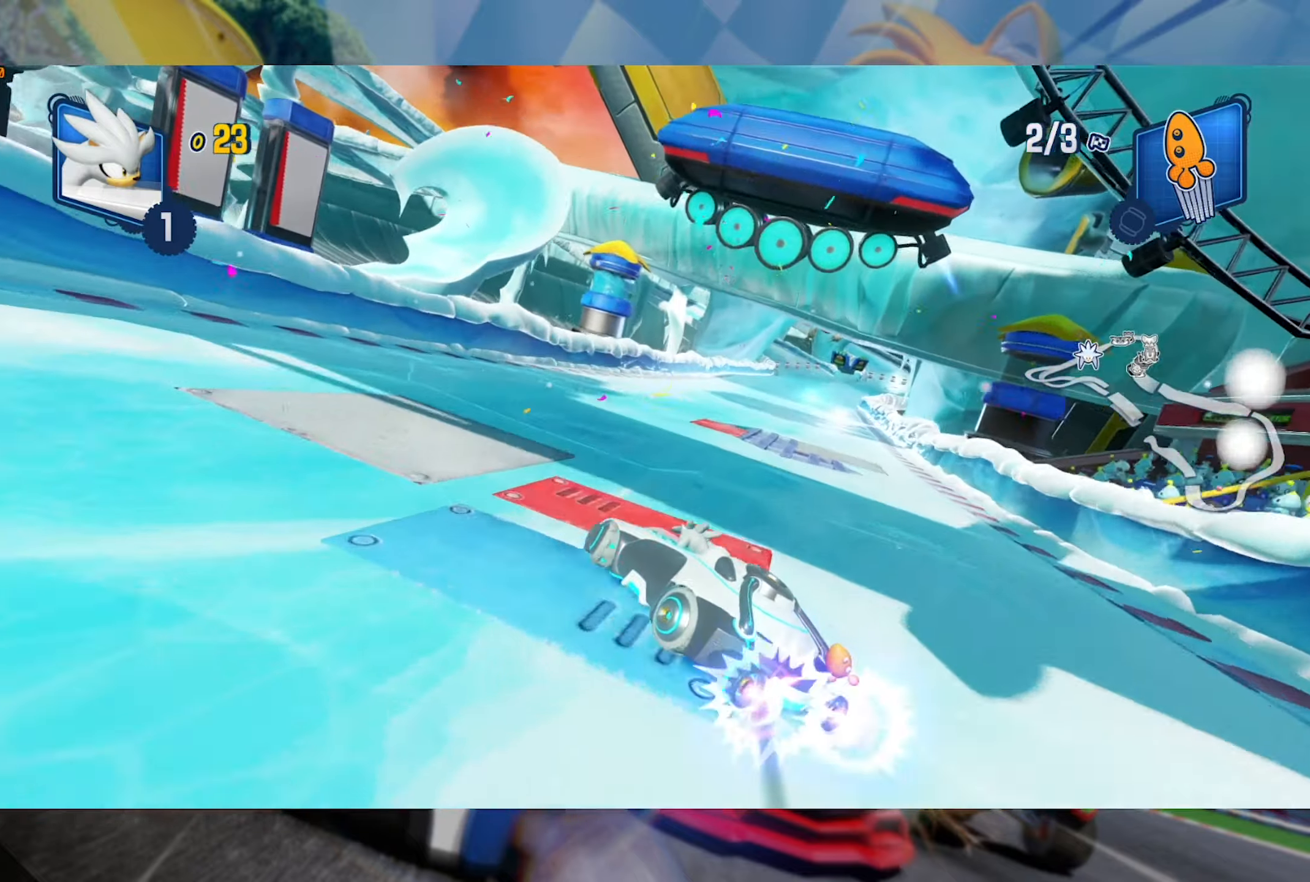
{"buttons": ["R2"], "left_stick": "center", "right_stick": "center", "events": [[50, "L2", "down"], [350, "L2", "up"], [367, "left_stick", "center"]]}
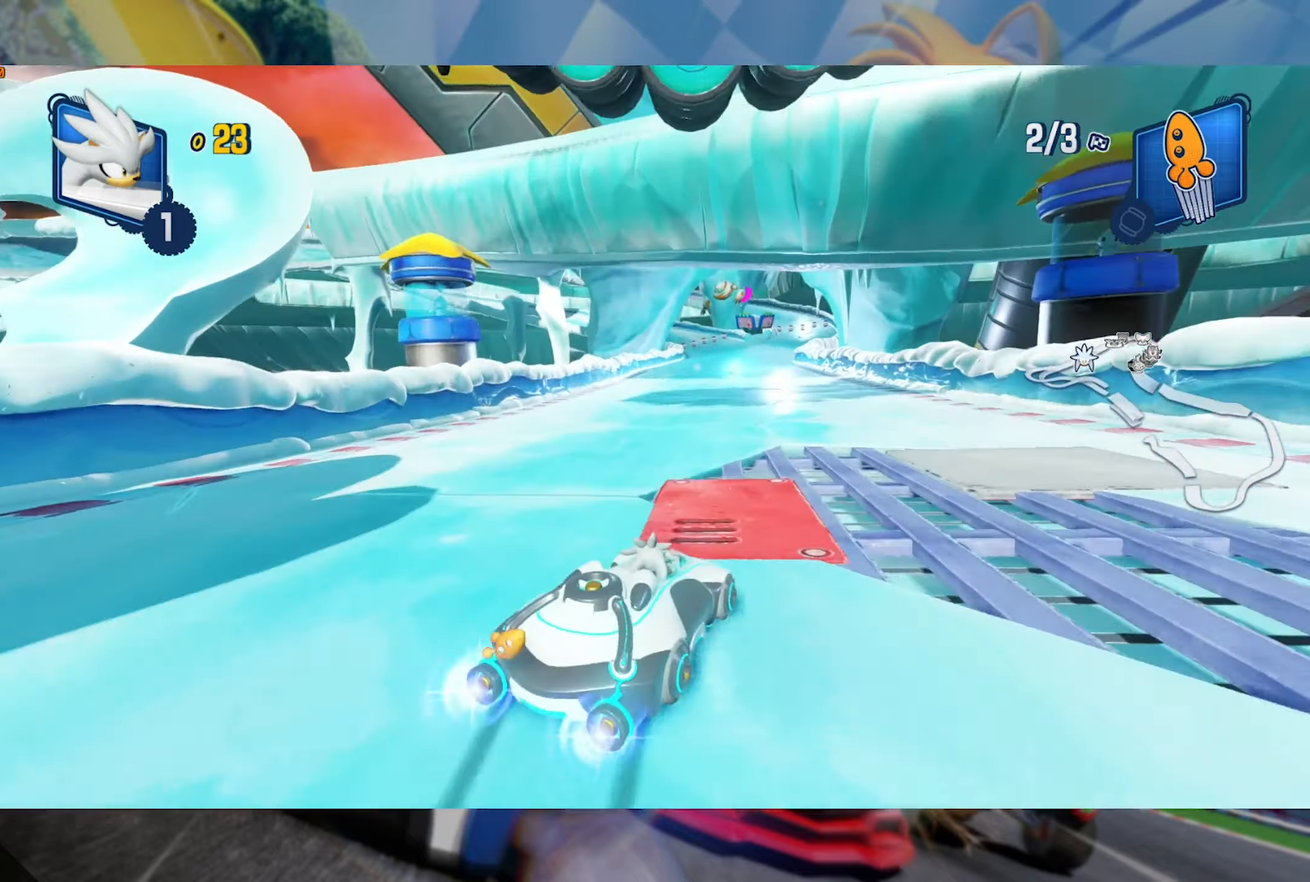
{"buttons": ["R2"], "left_stick": "right", "right_stick": "center", "events": [[350, "left_stick", "right"]]}
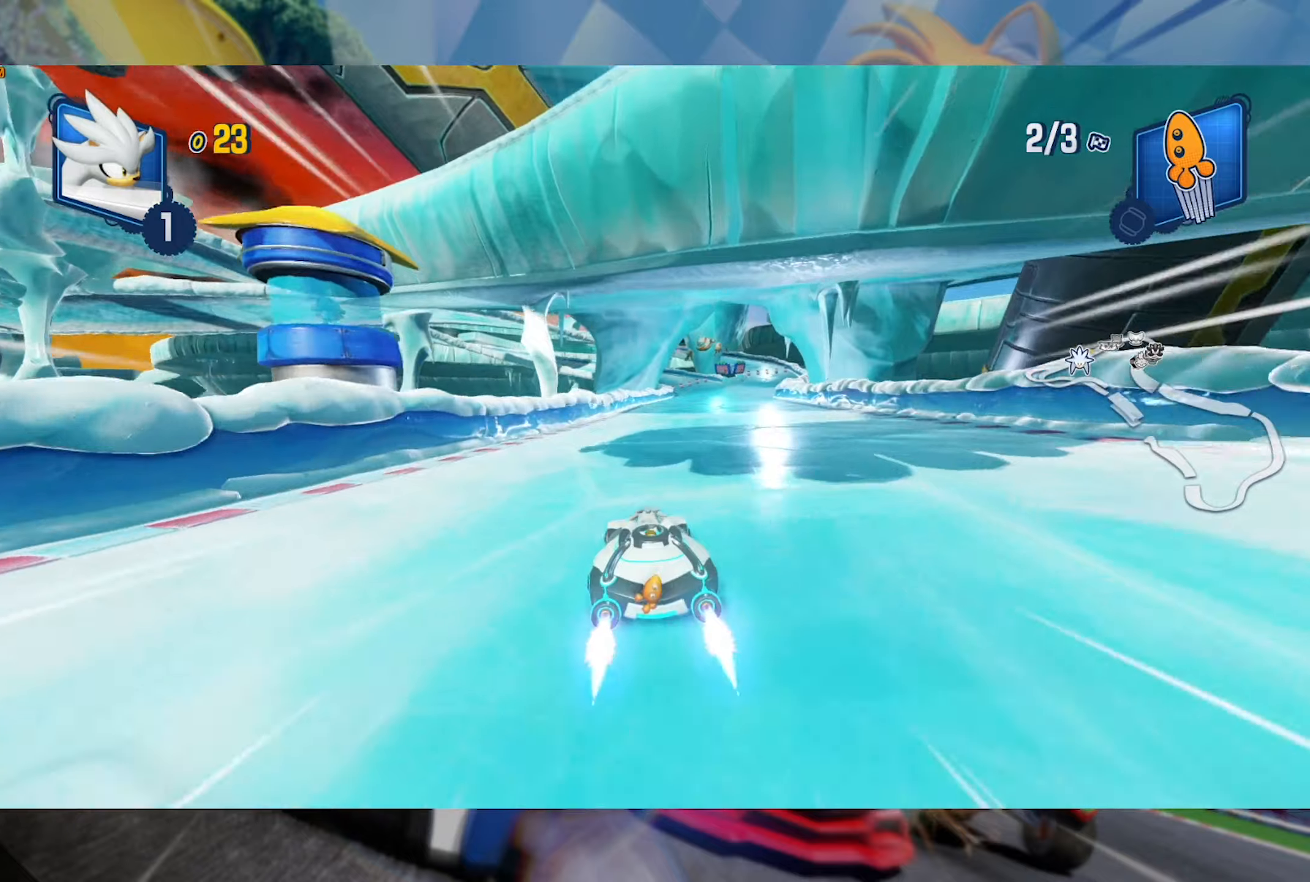
{"buttons": ["L2", "R2"], "left_stick": "left", "right_stick": "center", "events": [[417, "left_stick", "left"], [467, "L2", "down"]]}
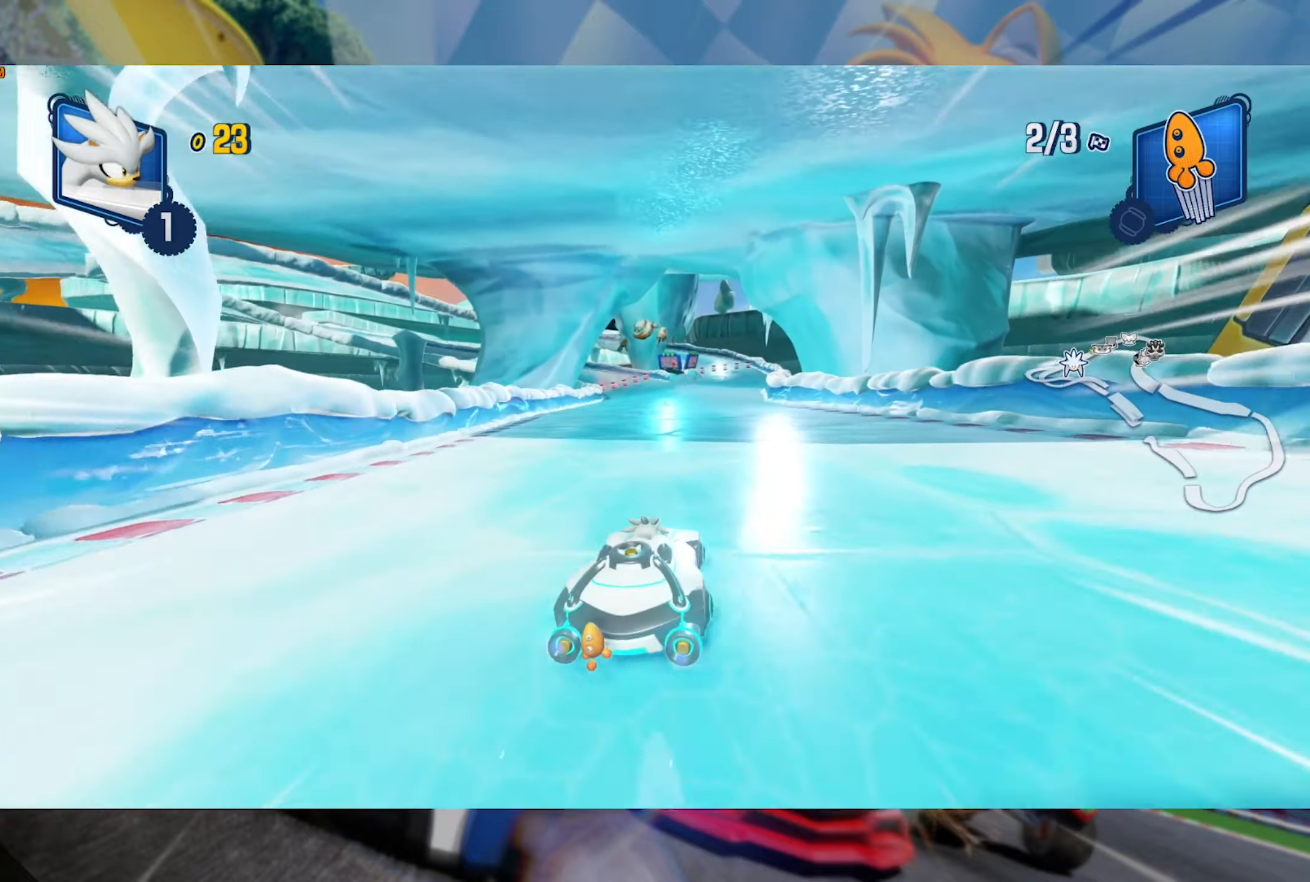
{"buttons": ["A", "L2", "R2"], "left_stick": "down-right", "right_stick": "center", "events": [[167, "left_stick", "right"], [417, "A", "down"], [500, "left_stick", "down-right"]]}
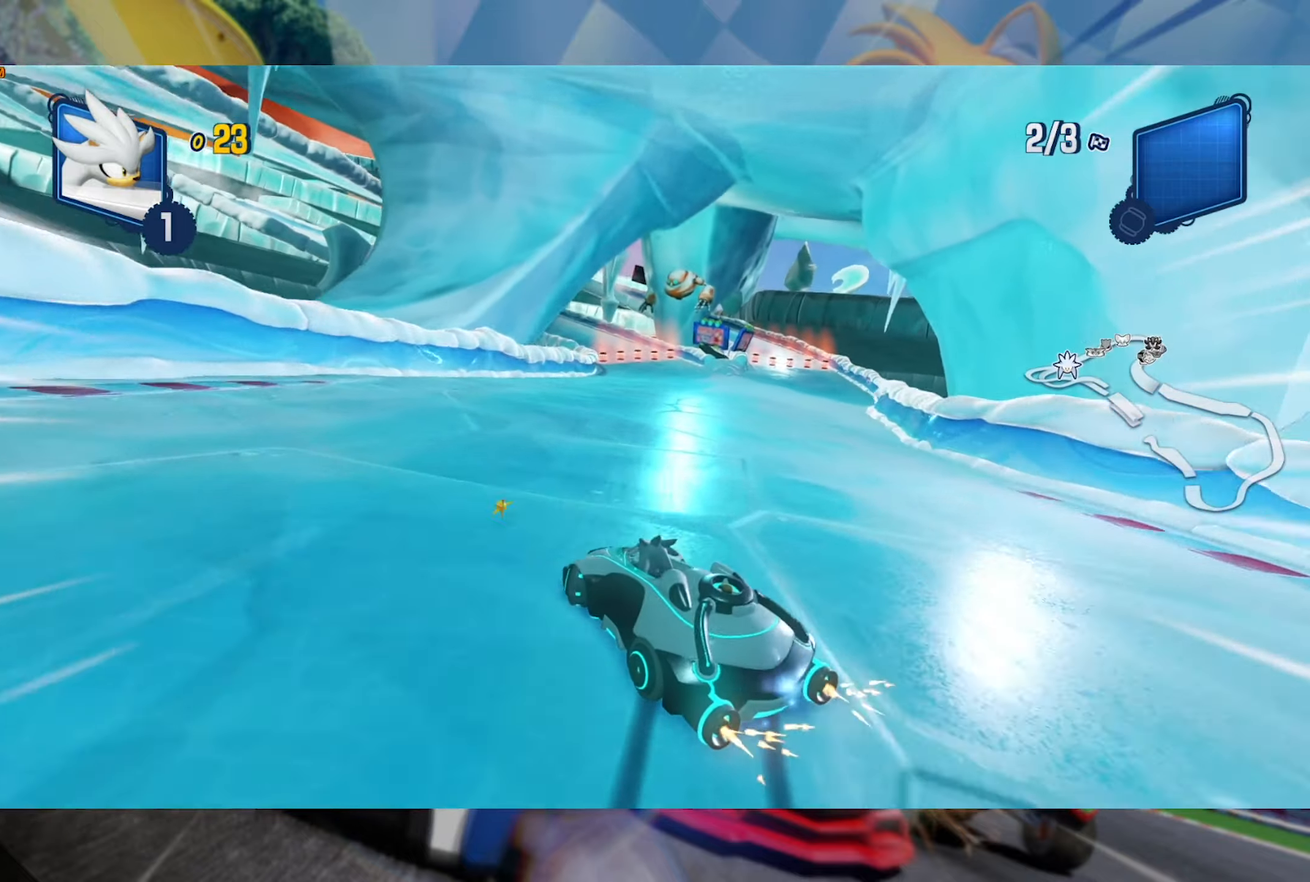
{"buttons": ["L2", "R2"], "left_stick": "down-right", "right_stick": "center", "events": [[34, "A", "up"]]}
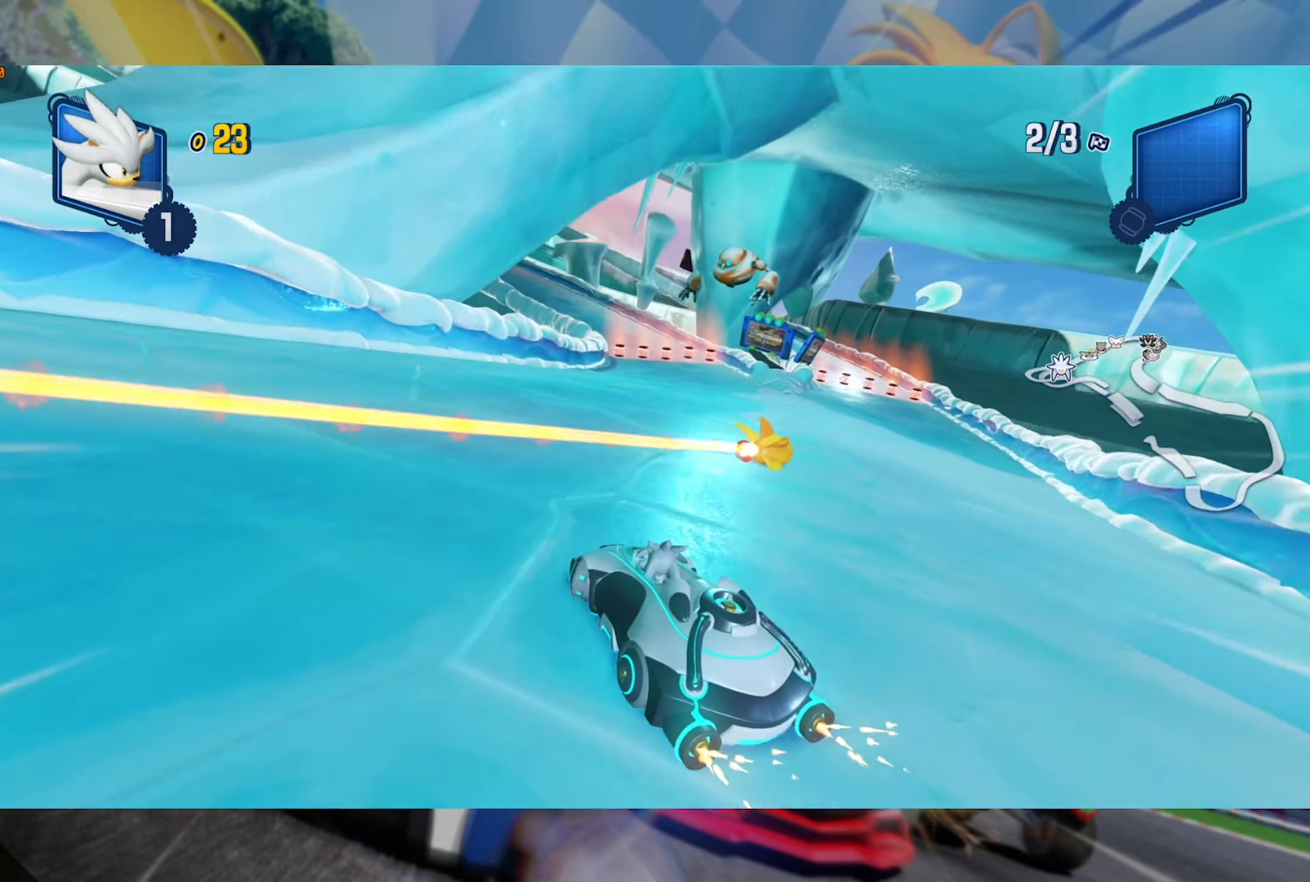
{"buttons": ["L2", "R2"], "left_stick": "center", "right_stick": "center", "events": [[434, "left_stick", "center"]]}
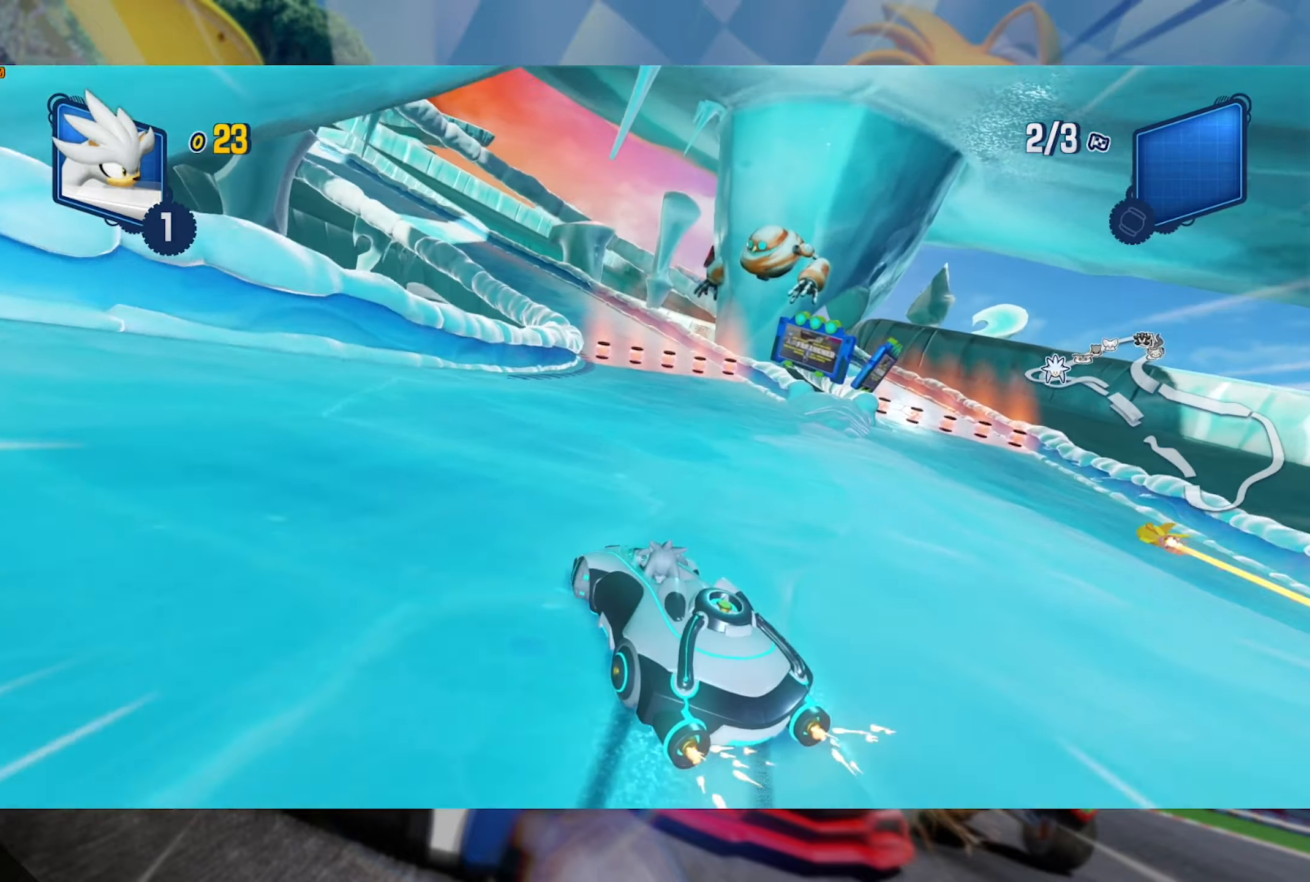
{"buttons": ["L2", "R2"], "left_stick": "right", "right_stick": "center", "events": [[134, "left_stick", "right"]]}
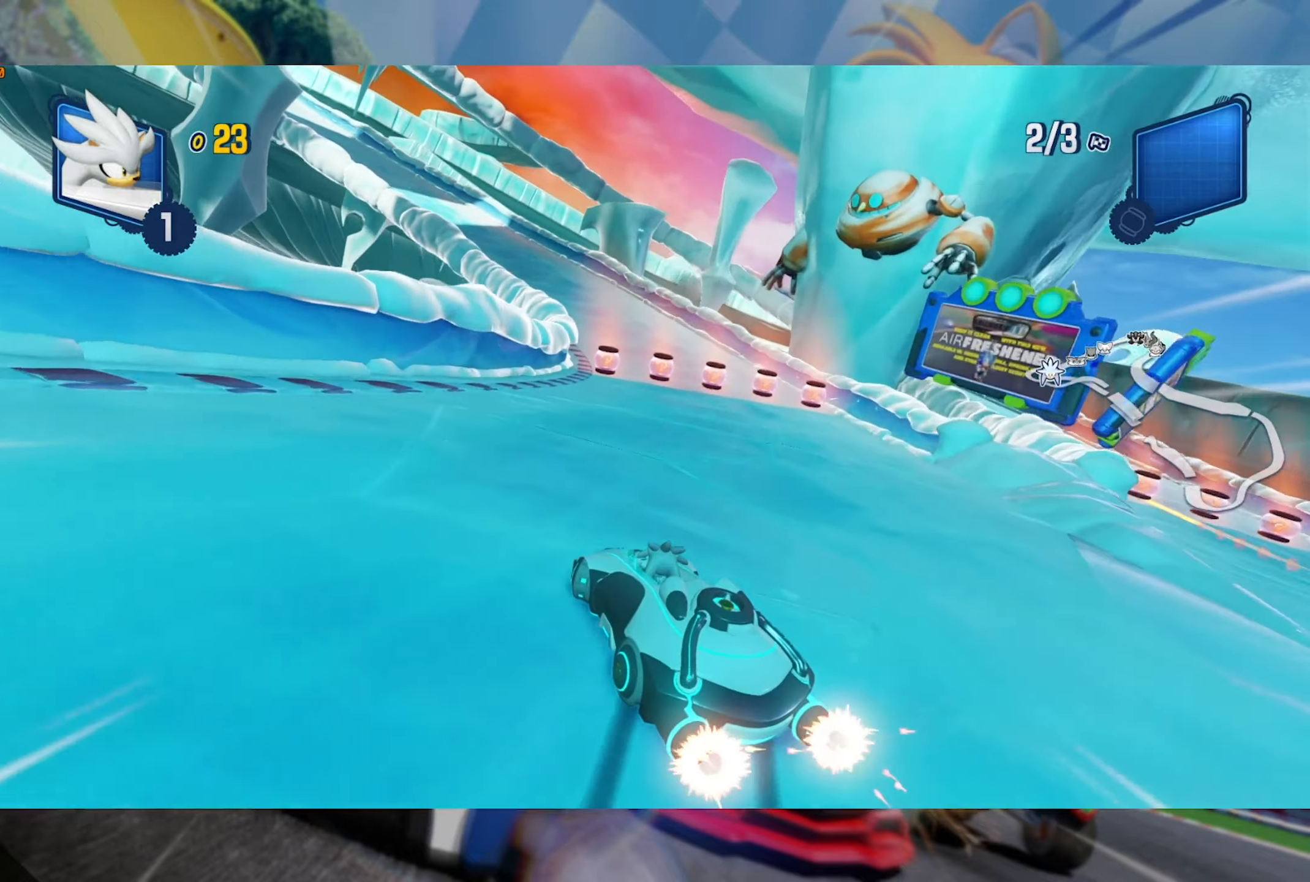
{"buttons": ["L2", "R2"], "left_stick": "center", "right_stick": "center", "events": [[84, "left_stick", "center"]]}
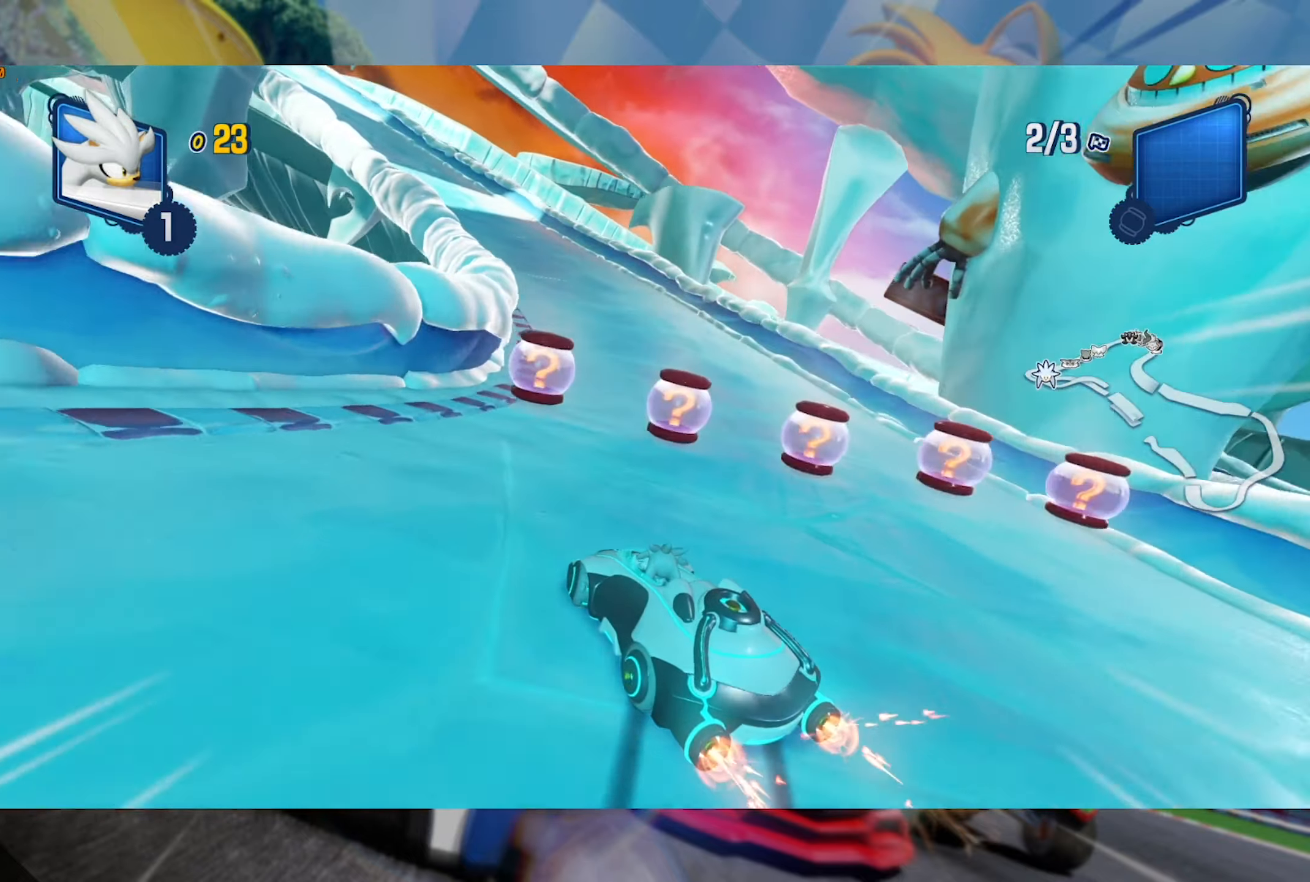
{"buttons": ["L2", "R2"], "left_stick": "center", "right_stick": "center", "events": []}
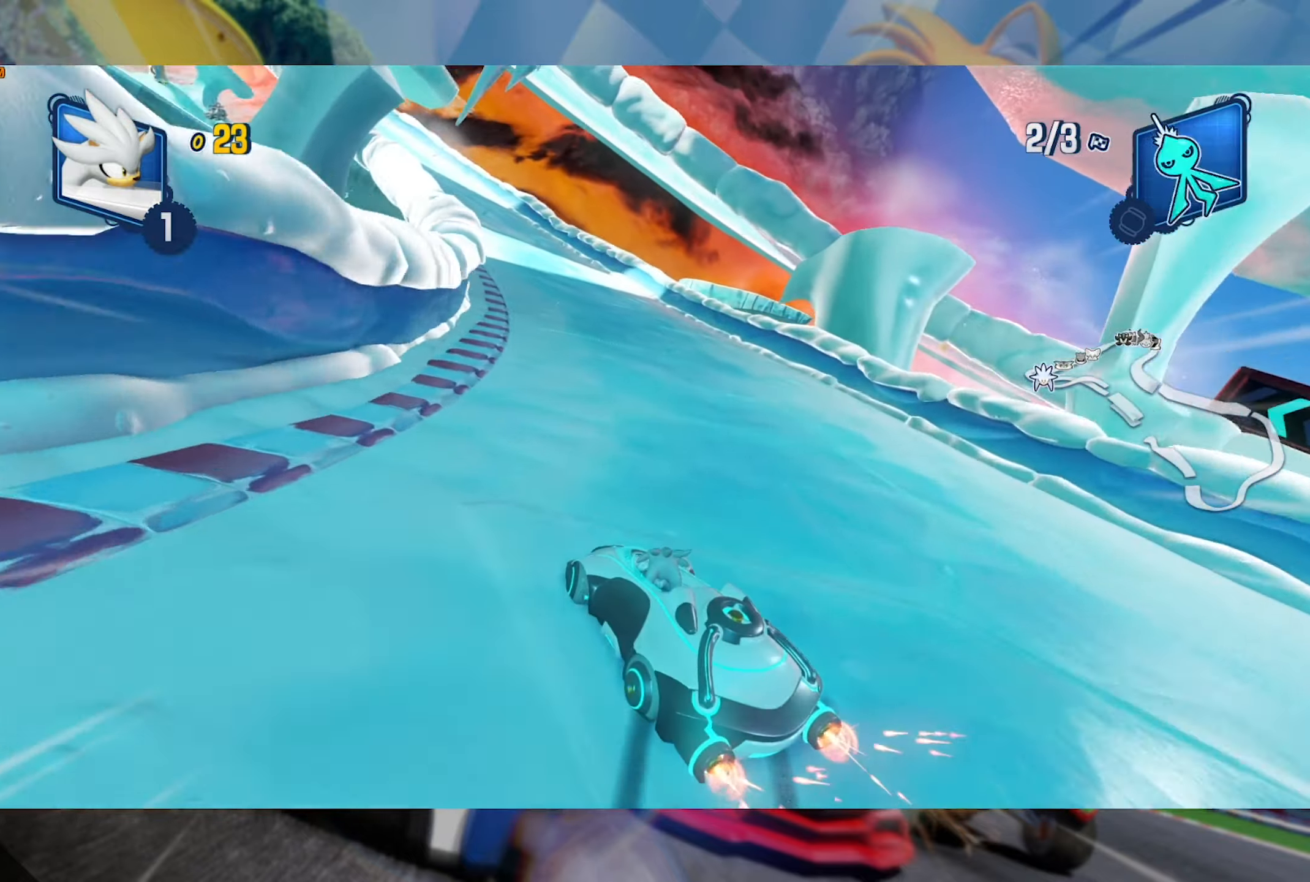
{"buttons": ["L2", "R2"], "left_stick": "center", "right_stick": "center", "events": [[50, "left_stick", "left"], [217, "left_stick", "center"]]}
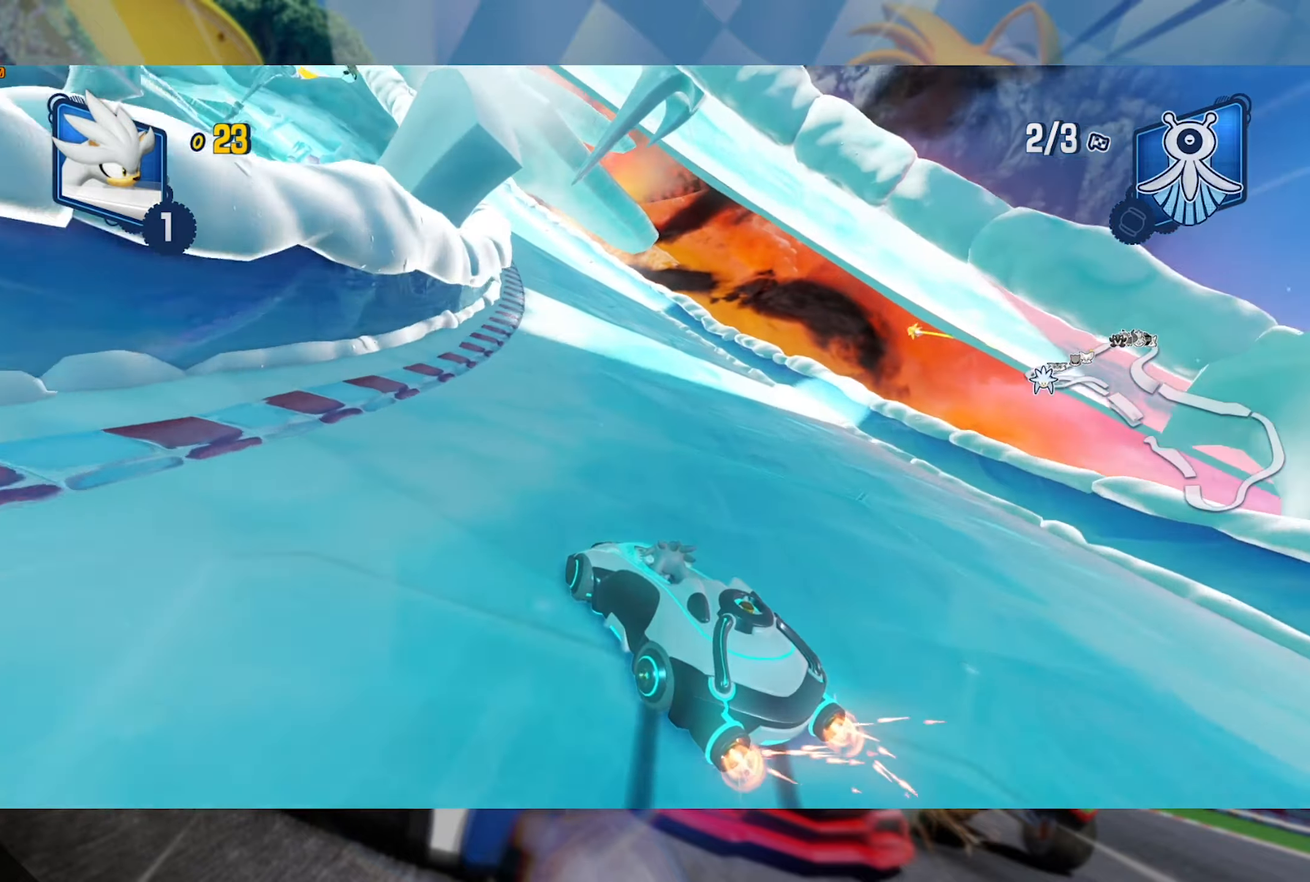
{"buttons": ["L2", "R2"], "left_stick": "right", "right_stick": "center", "events": [[400, "left_stick", "right"]]}
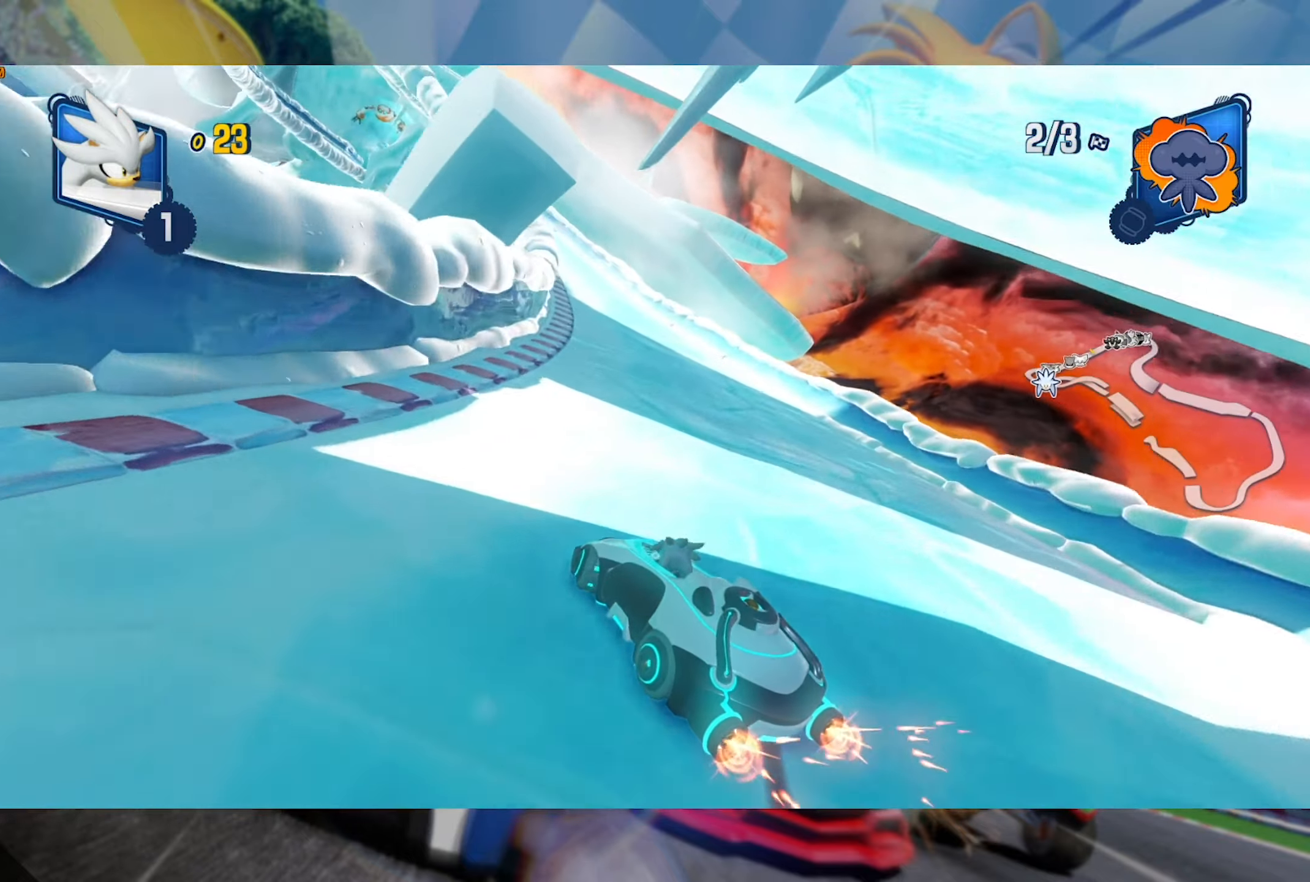
{"buttons": ["L2", "R2"], "left_stick": "right", "right_stick": "center", "events": [[50, "left_stick", "center"], [350, "left_stick", "right"]]}
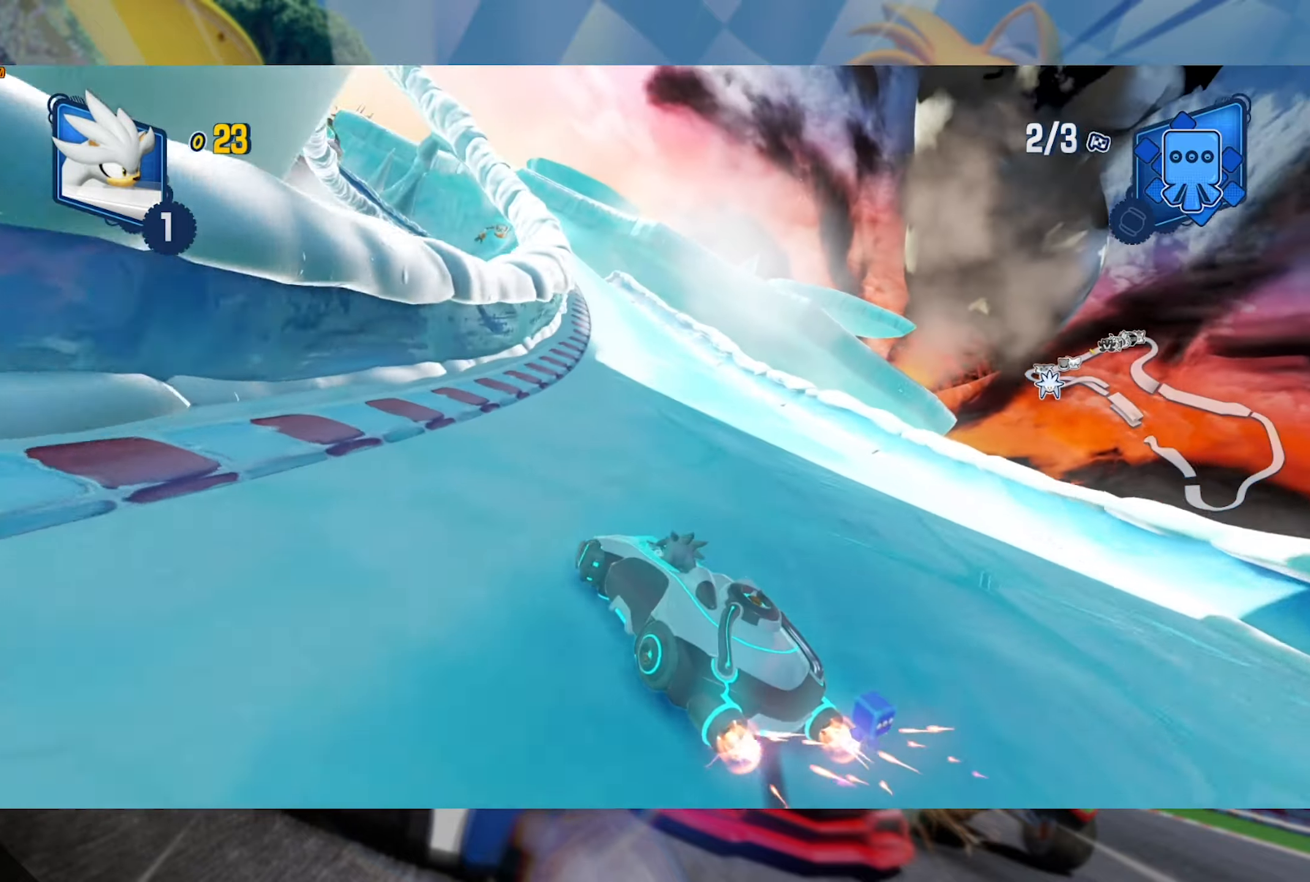
{"buttons": ["L2", "R2"], "left_stick": "center", "right_stick": "center", "events": [[17, "left_stick", "center"]]}
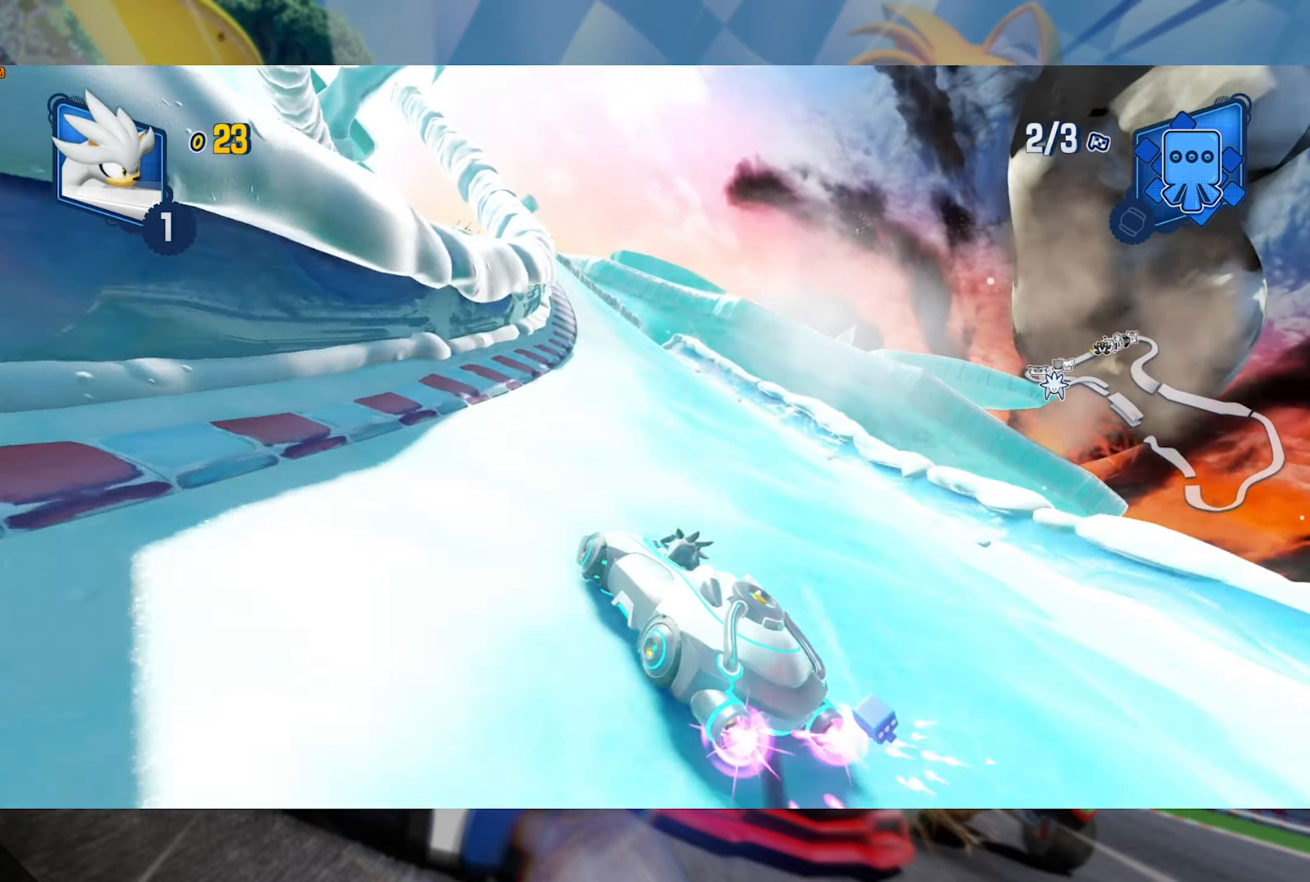
{"buttons": ["L2", "R2"], "left_stick": "center", "right_stick": "center", "events": []}
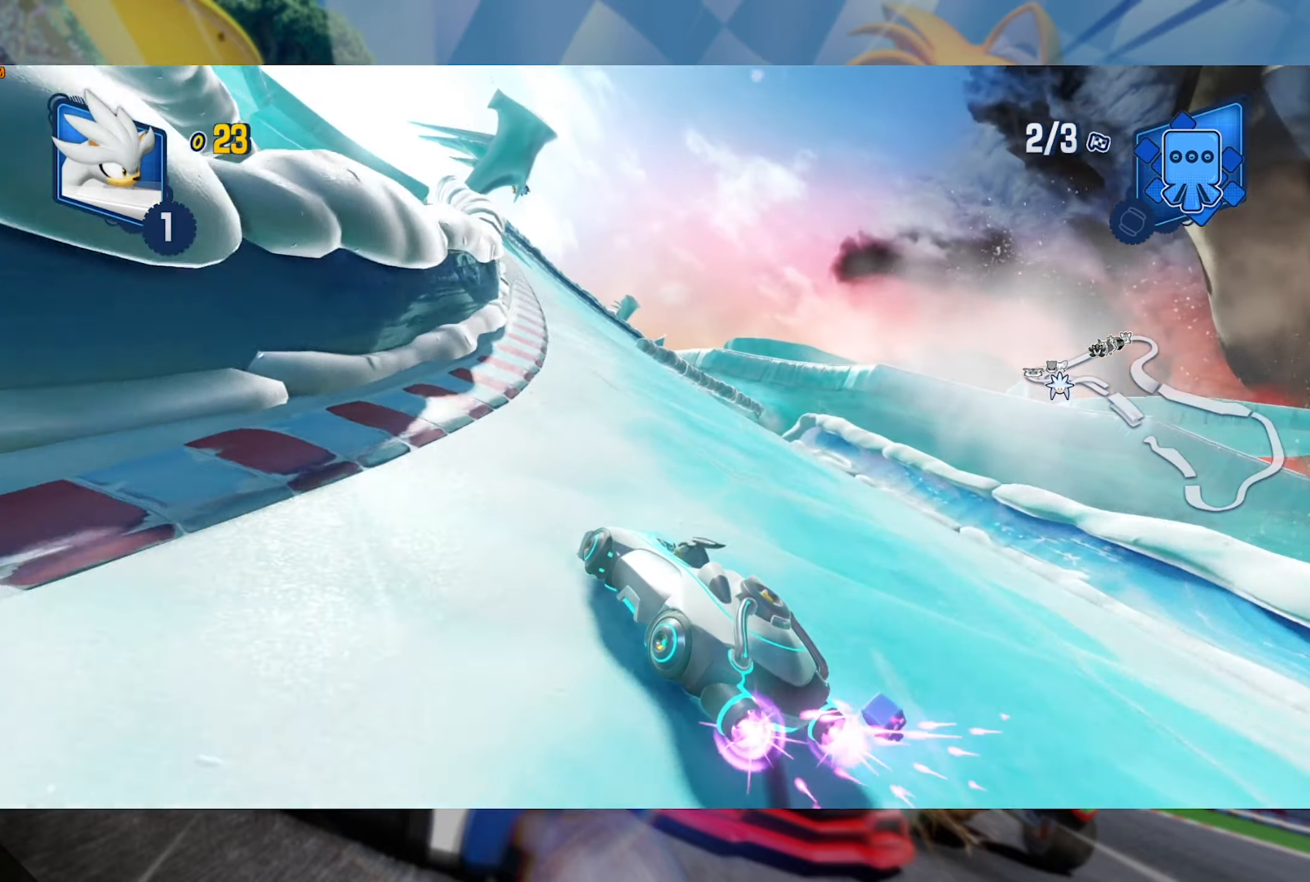
{"buttons": ["R2"], "left_stick": "left", "right_stick": "center", "events": [[233, "left_stick", "right"], [300, "left_stick", "center"], [333, "L2", "up"], [400, "left_stick", "left"]]}
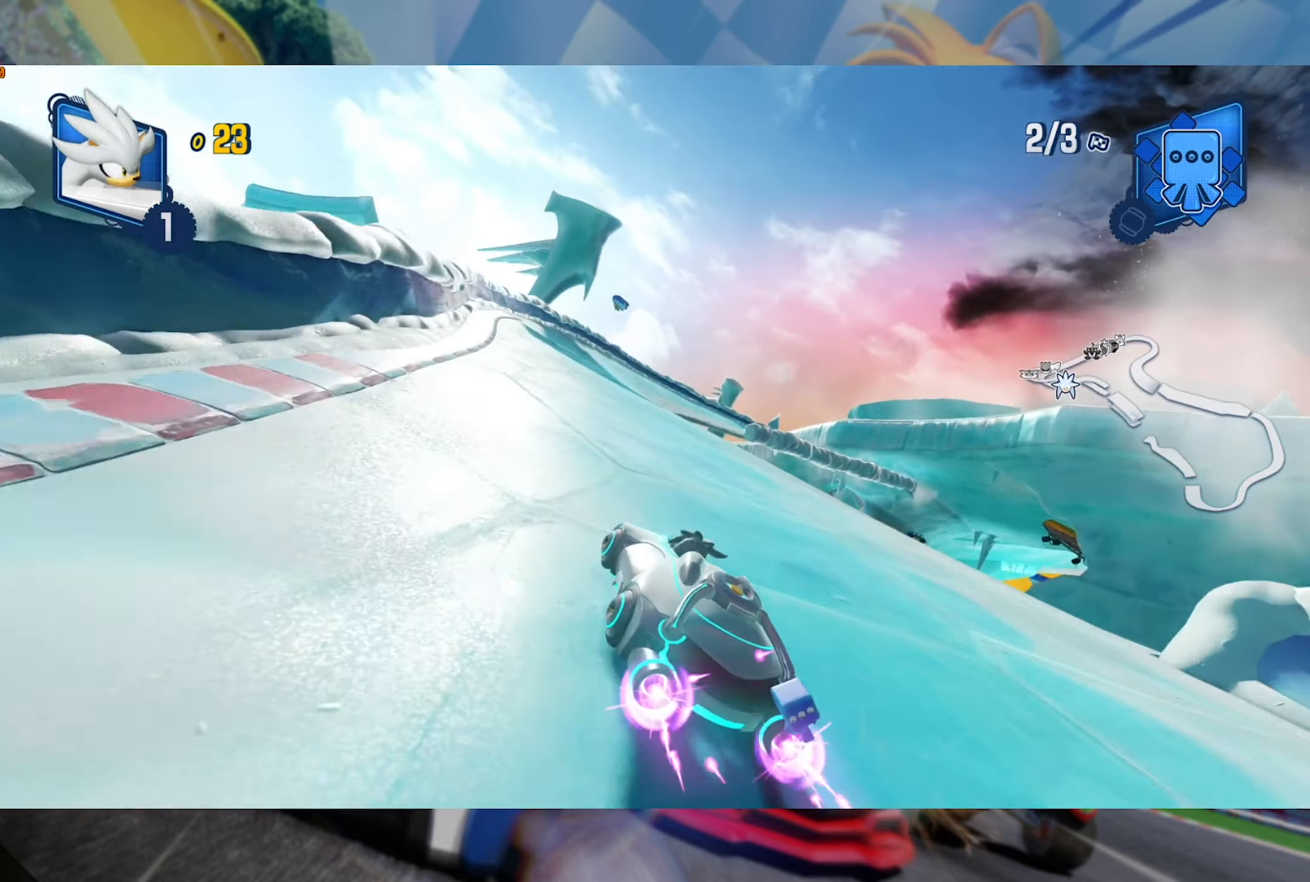
{"buttons": ["L2", "R2"], "left_stick": "right", "right_stick": "center", "events": [[183, "left_stick", "center"], [250, "left_stick", "right"], [316, "L2", "down"]]}
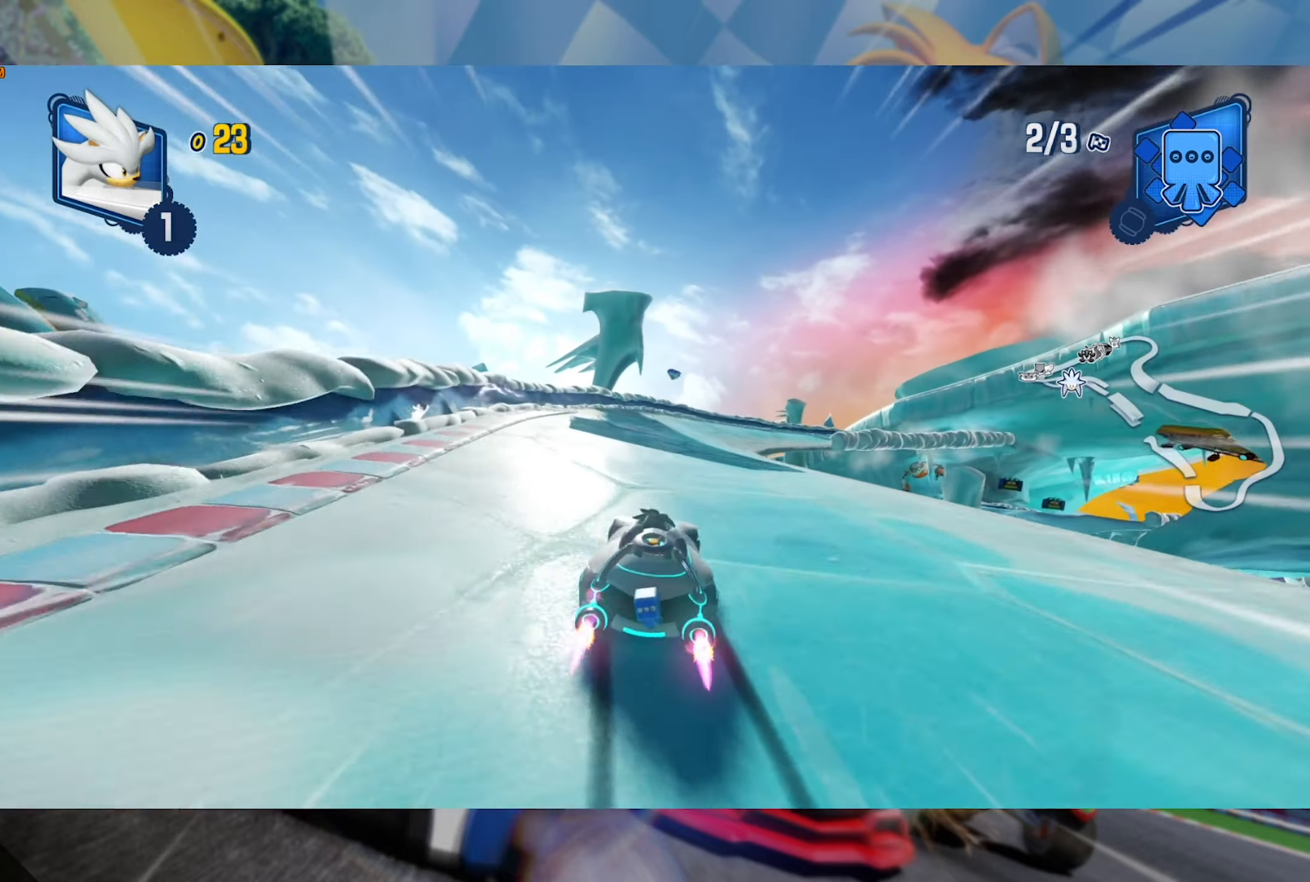
{"buttons": ["L2", "R2"], "left_stick": "center", "right_stick": "center", "events": [[116, "left_stick", "center"]]}
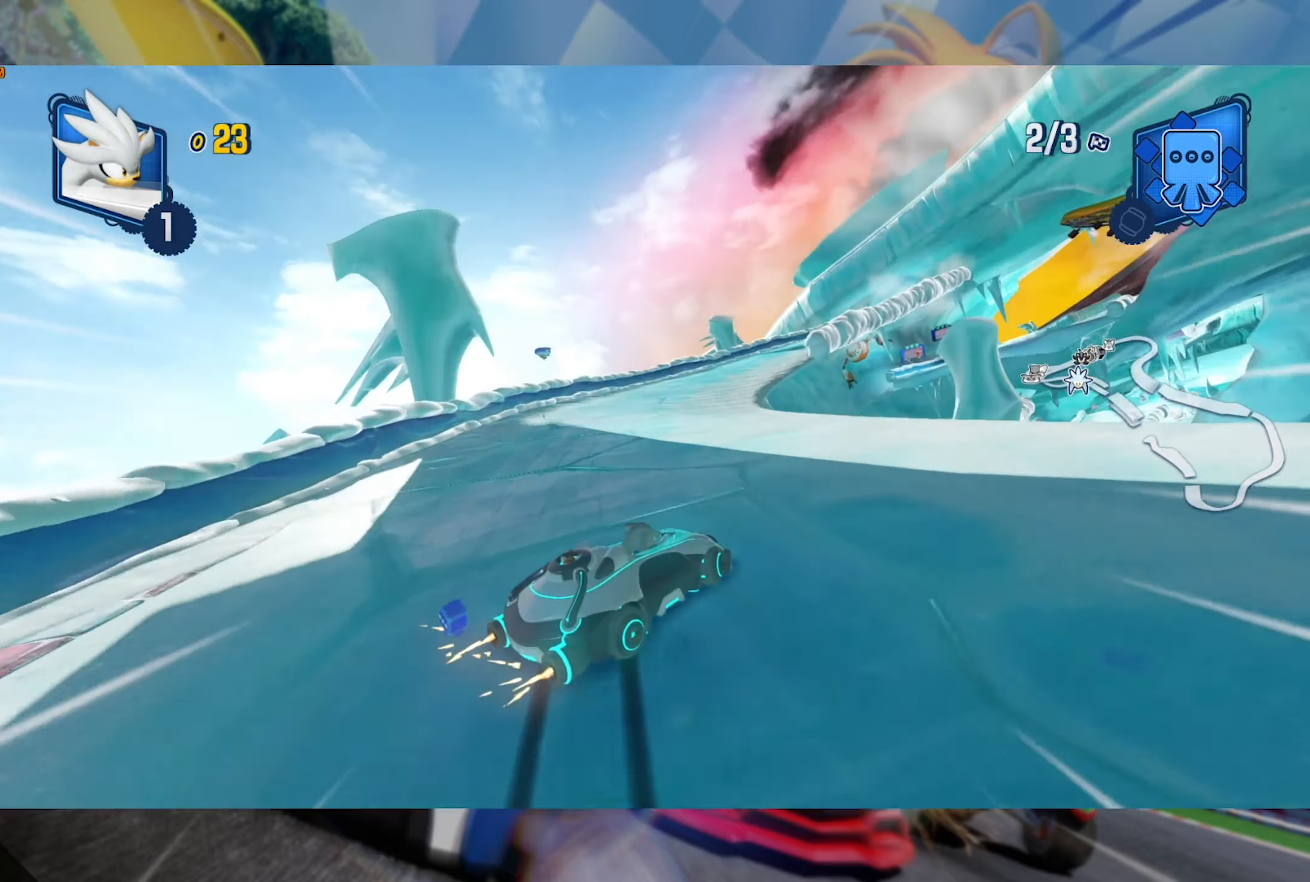
{"buttons": ["L2", "R2"], "left_stick": "center", "right_stick": "center", "events": [[216, "left_stick", "left"], [383, "left_stick", "center"]]}
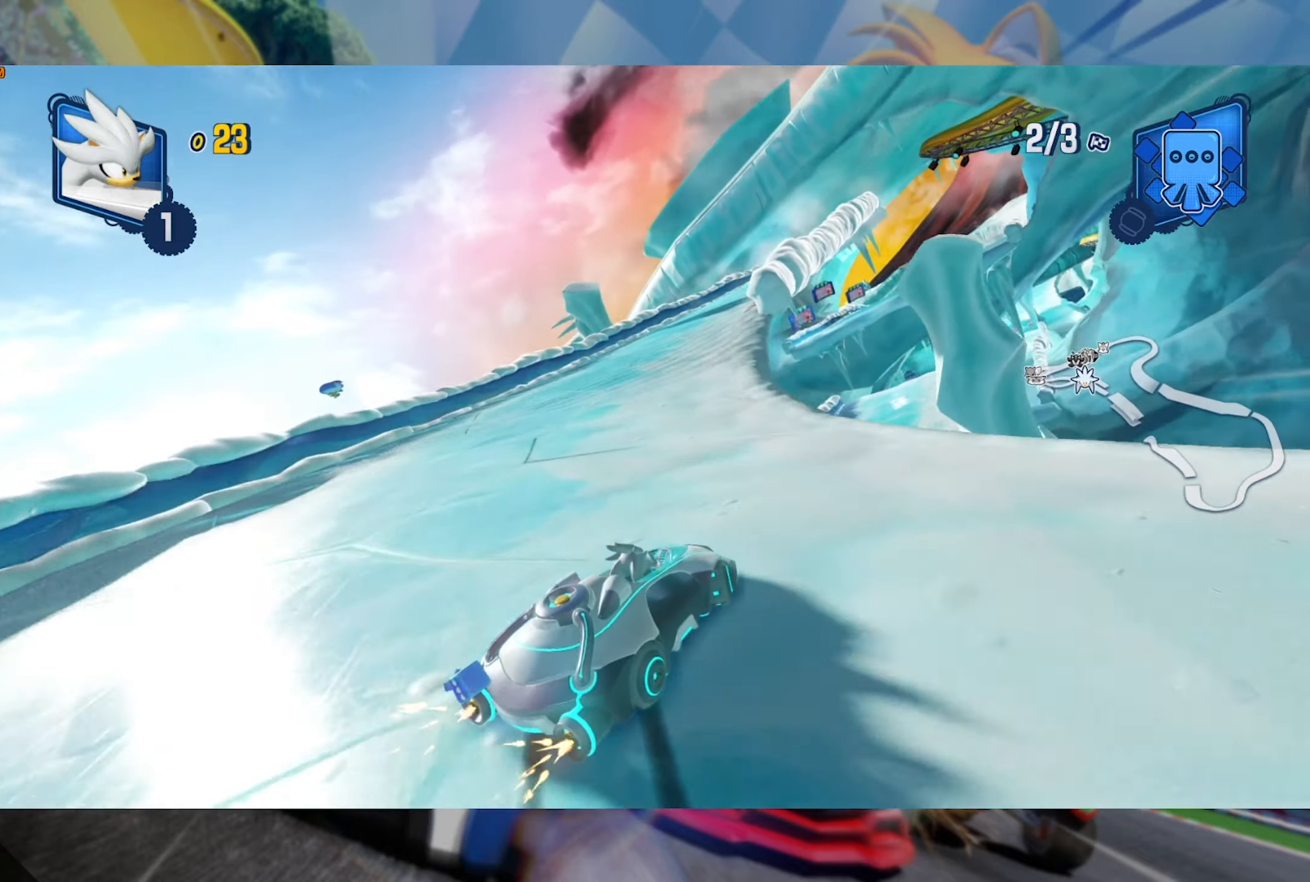
{"buttons": ["L2", "R2"], "left_stick": "center", "right_stick": "center", "events": []}
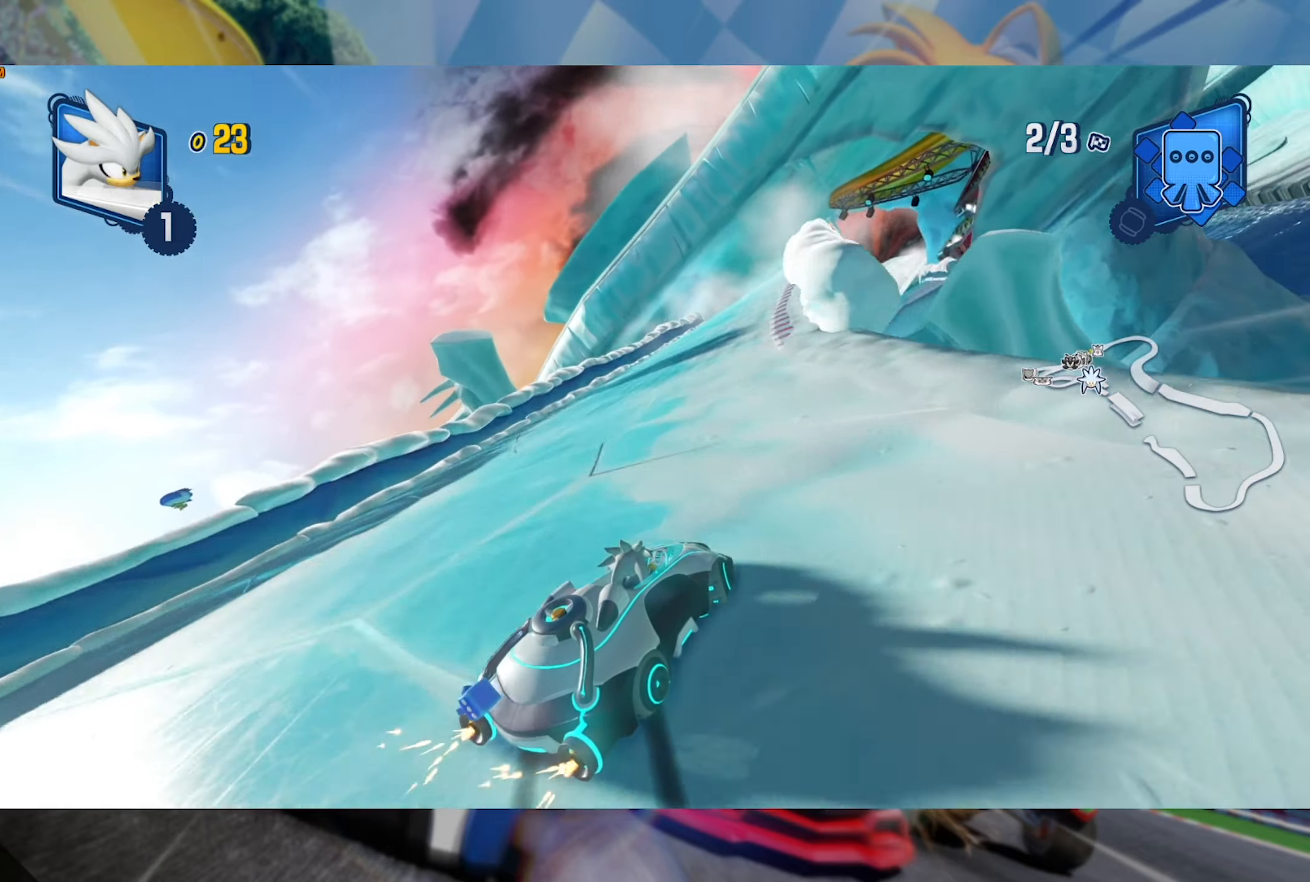
{"buttons": ["L2", "R2"], "left_stick": "center", "right_stick": "center", "events": [[116, "left_stick", "left"], [383, "left_stick", "center"]]}
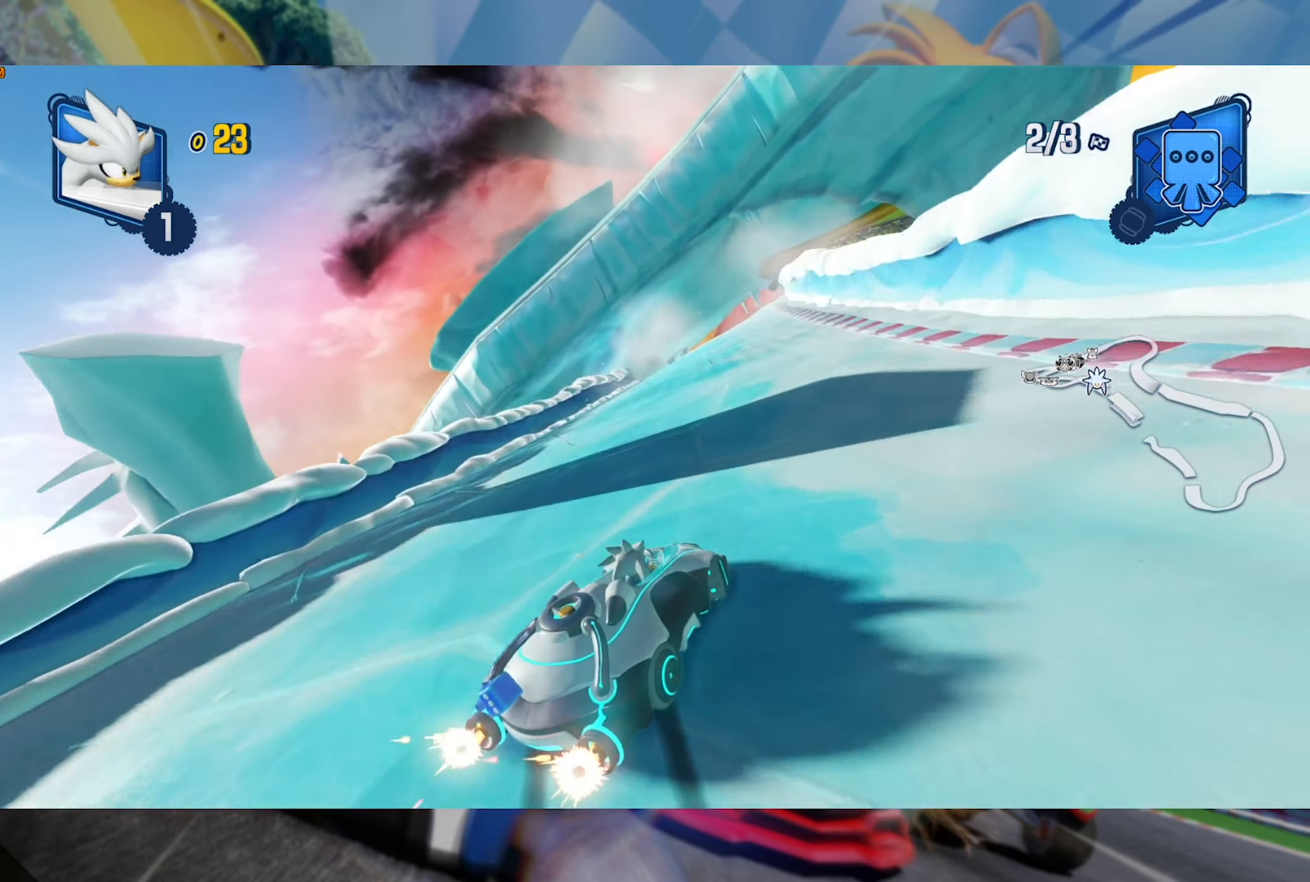
{"buttons": ["R2"], "left_stick": "center", "right_stick": "center", "events": [[66, "left_stick", "right"], [366, "L2", "up"], [450, "left_stick", "center"]]}
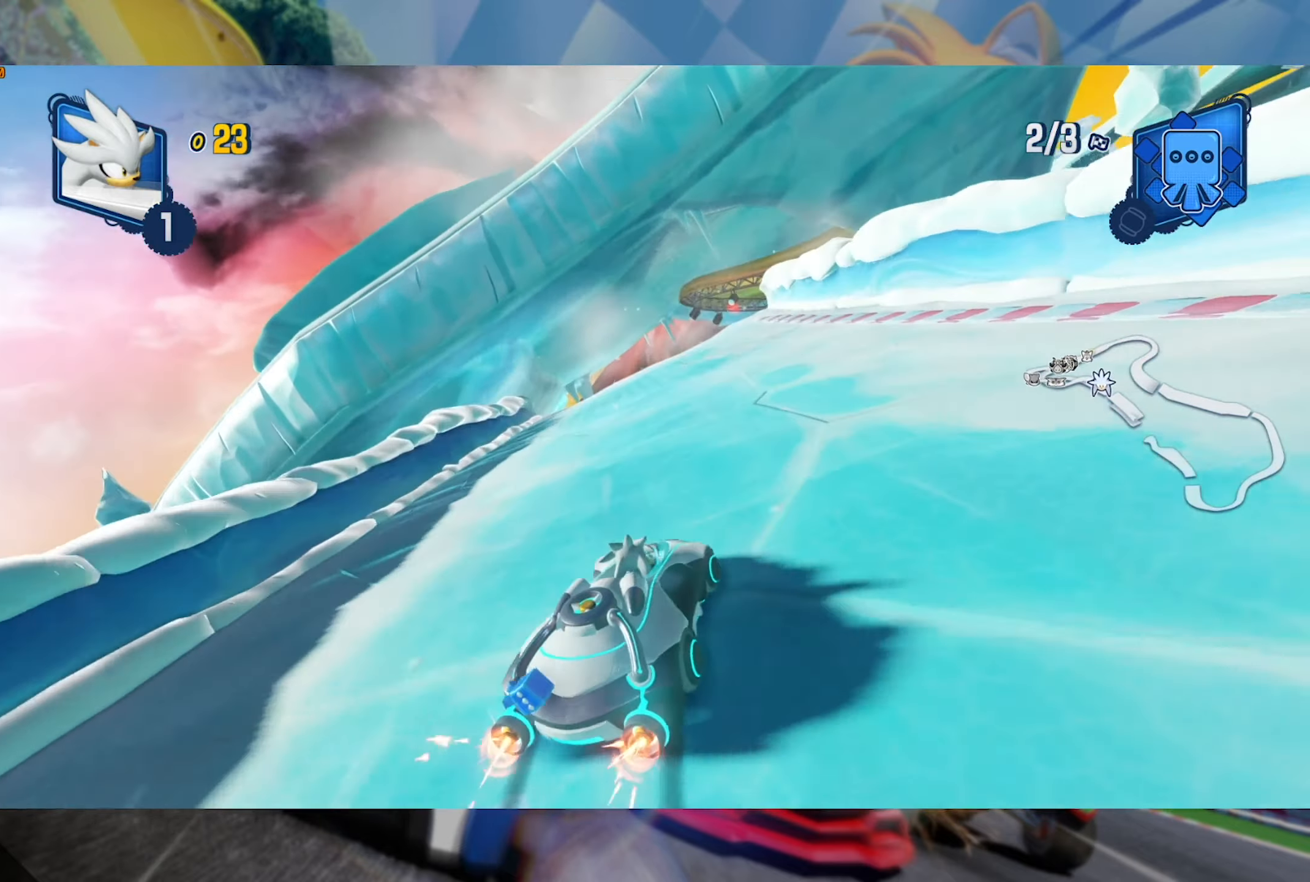
{"buttons": ["L2", "R2"], "left_stick": "center", "right_stick": "center", "events": [[133, "left_stick", "left"], [166, "L2", "down"], [316, "left_stick", "right"], [450, "left_stick", "center"]]}
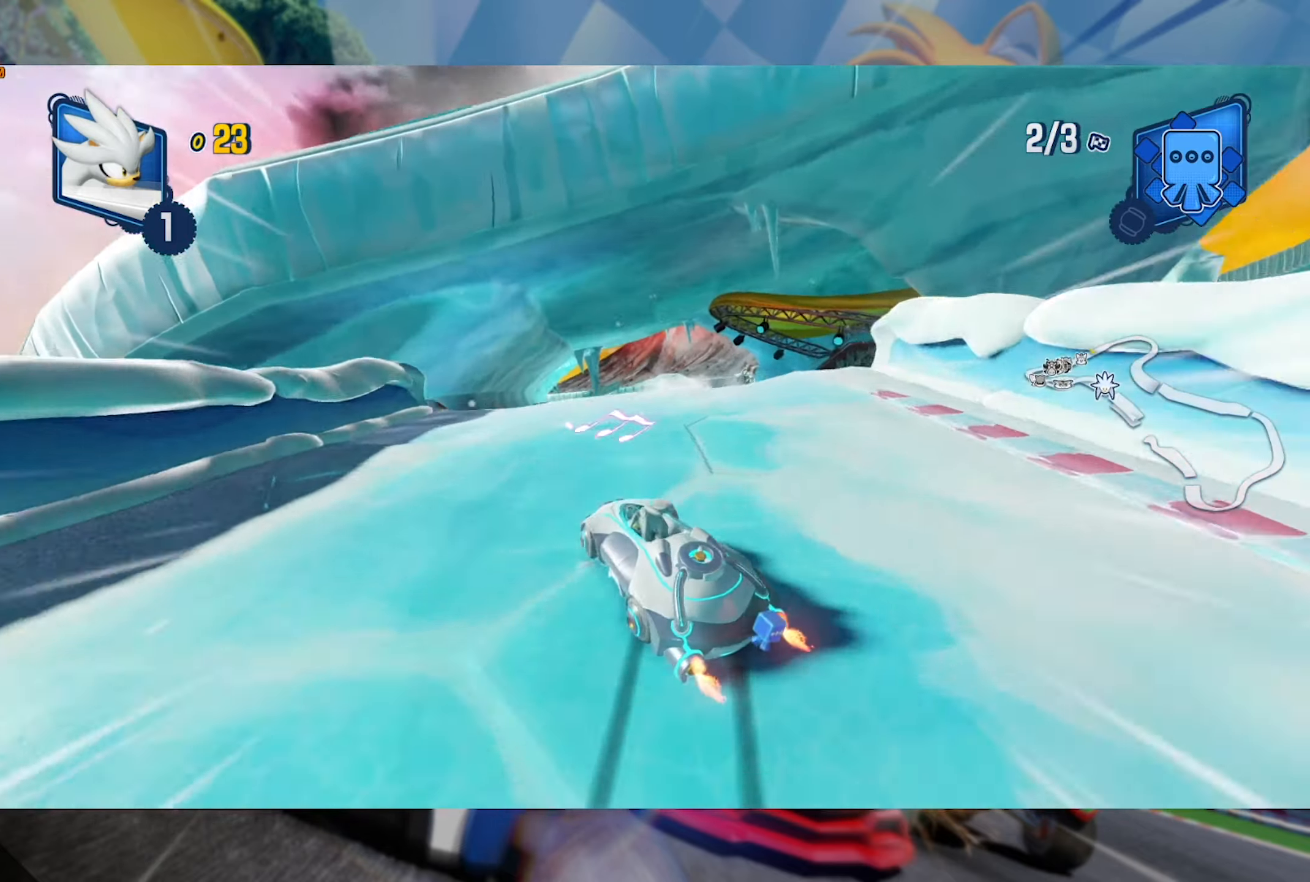
{"buttons": ["L2", "R2"], "left_stick": "center", "right_stick": "right", "events": [[133, "left_stick", "right"], [333, "right_stick", "right"], [367, "left_stick", "center"]]}
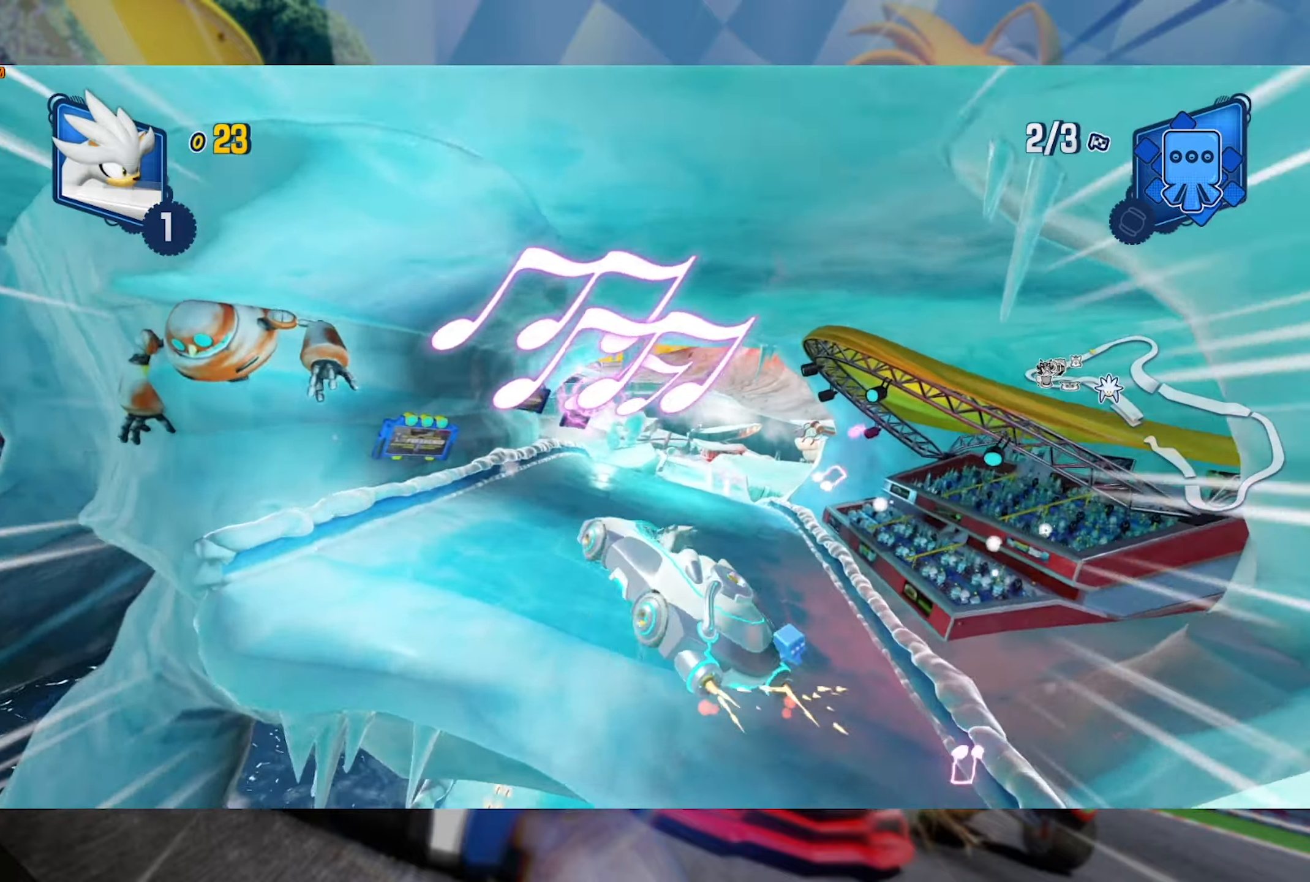
{"buttons": ["L2", "R2"], "left_stick": "center", "right_stick": "up", "events": [[33, "right_stick", "center"], [117, "right_stick", "right"], [267, "right_stick", "center"], [417, "right_stick", "up"]]}